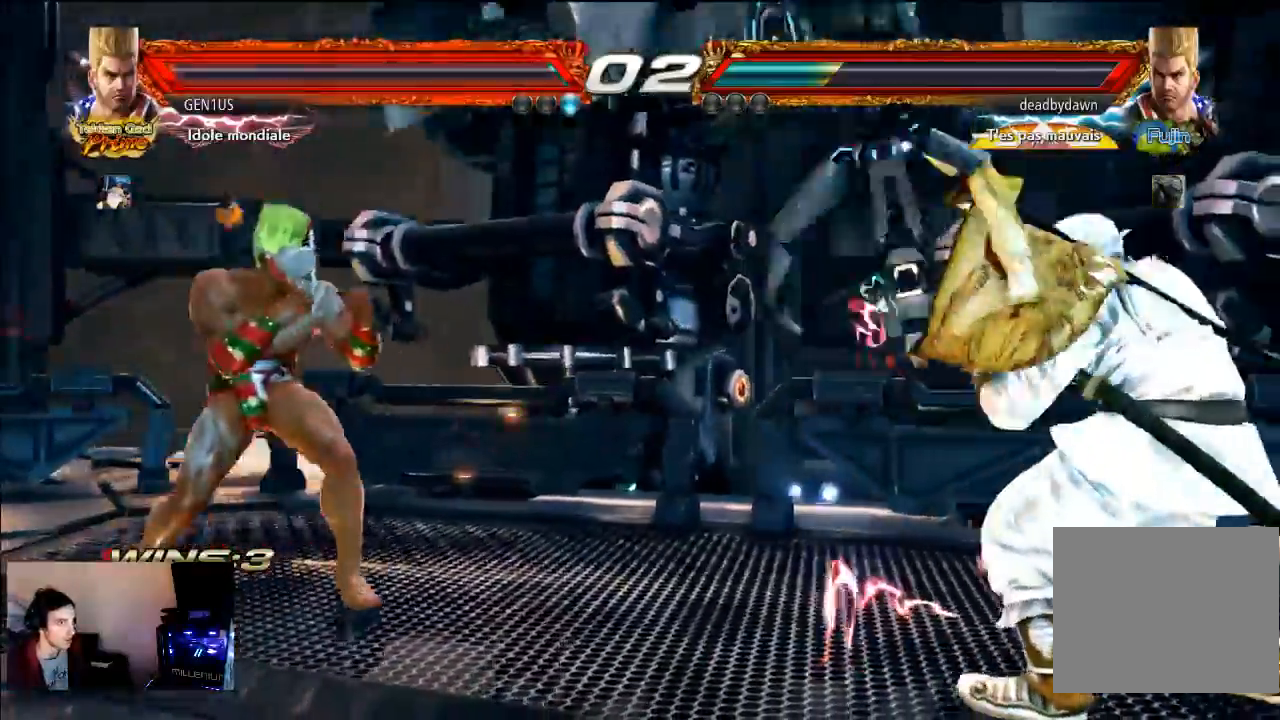
Gameplay with a controller (PlayStation layout); each line is a JSON object with the inputs held at the frame after it (dt_ms = milliseconds from this image to that frame). "events" lists button and stick changes between this image and that frame as [ms after this image, input, new state], when the widget could be followed in between. Not read: L3 R3.
{"dt_ms": 500, "buttons": ["SQUARE"], "left_stick": "center", "right_stick": "center", "events": [[67, "SQUARE", "down"]]}
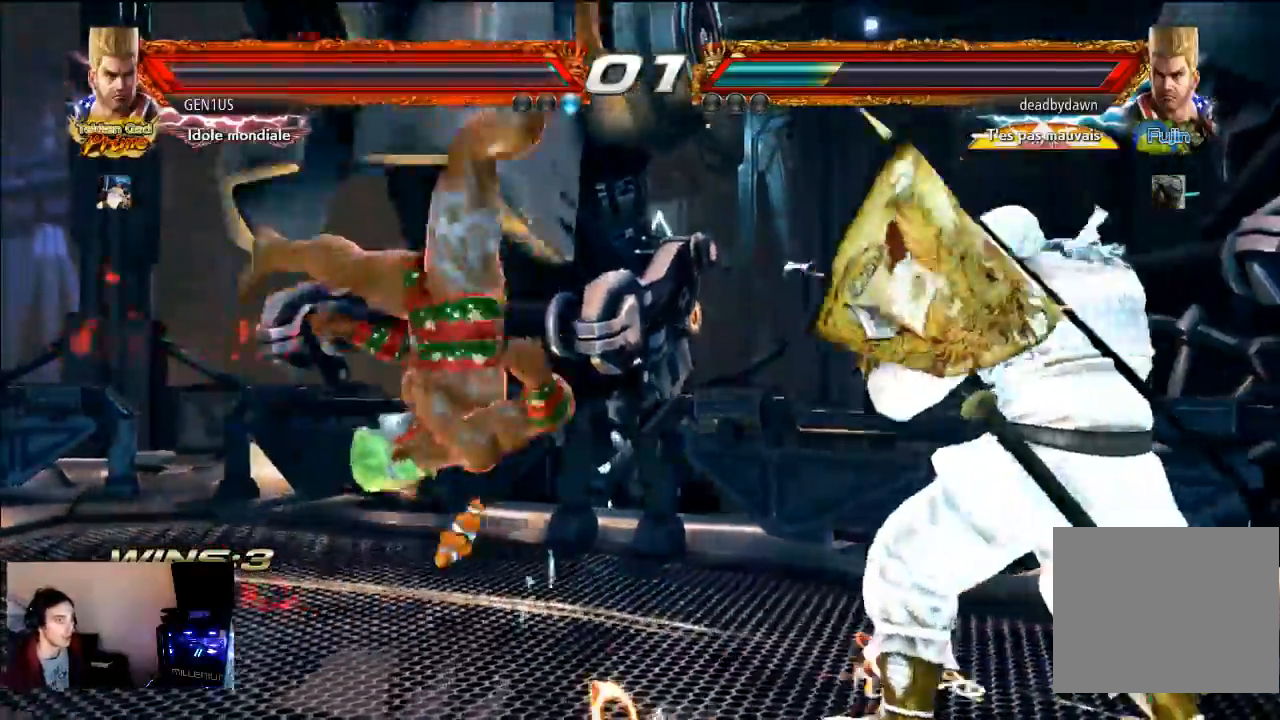
{"dt_ms": 500, "buttons": ["CIRCLE", "SQUARE"], "left_stick": "center", "right_stick": "center", "events": [[433, "CIRCLE", "down"]]}
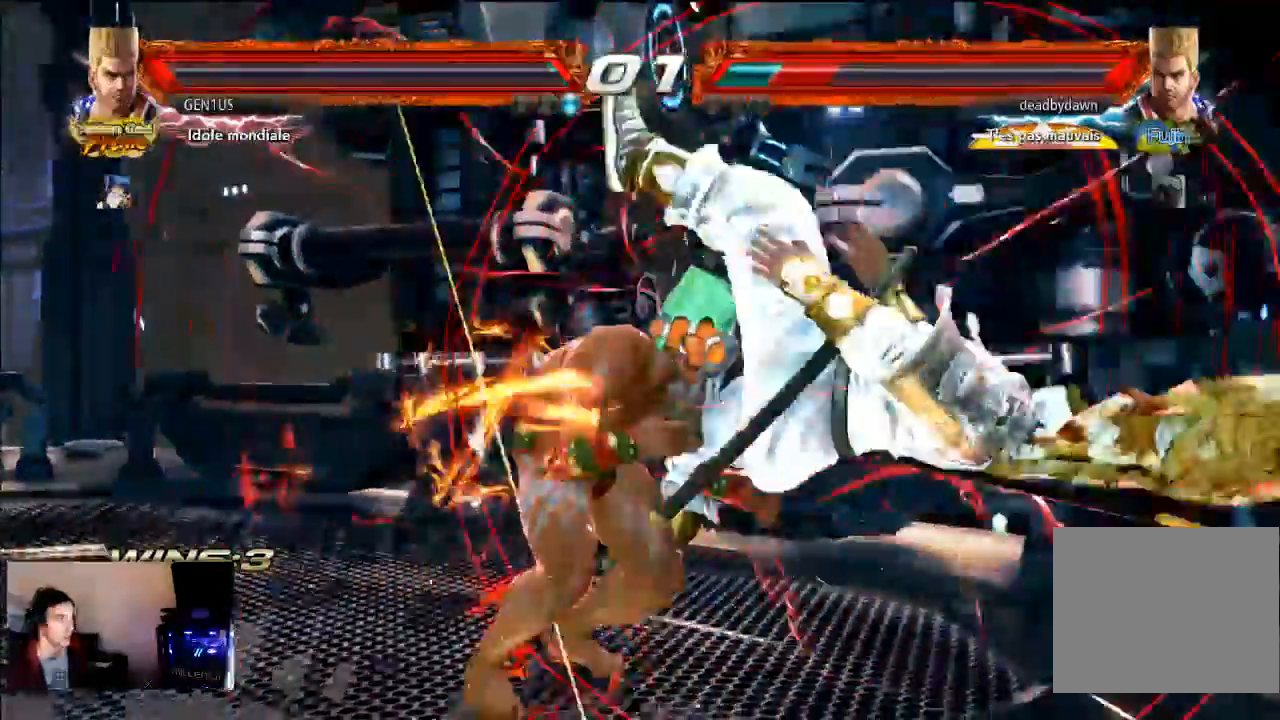
{"dt_ms": 500, "buttons": ["CIRCLE"], "left_stick": "center", "right_stick": "center", "events": [[200, "TRIANGLE", "down"], [433, "TRIANGLE", "up"], [500, "SQUARE", "up"]]}
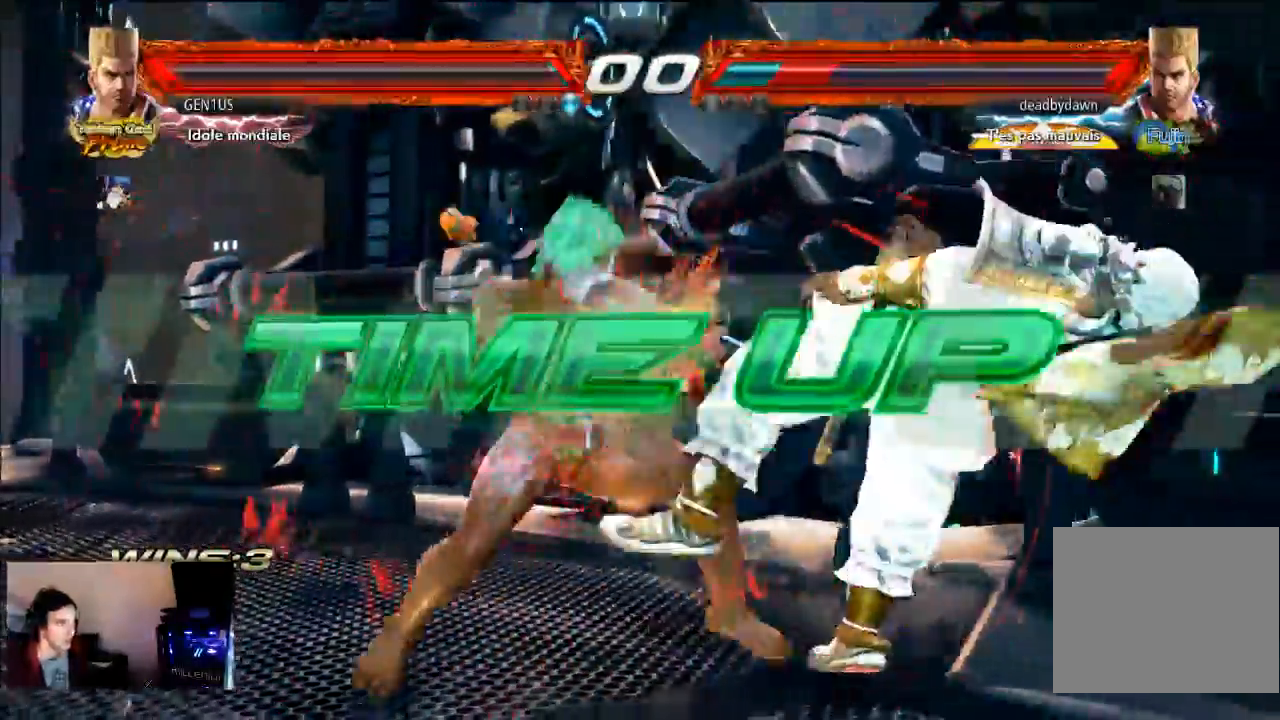
{"dt_ms": 500, "buttons": ["CIRCLE"], "left_stick": "center", "right_stick": "center", "events": [[33, "CROSS", "down"], [350, "CROSS", "up"]]}
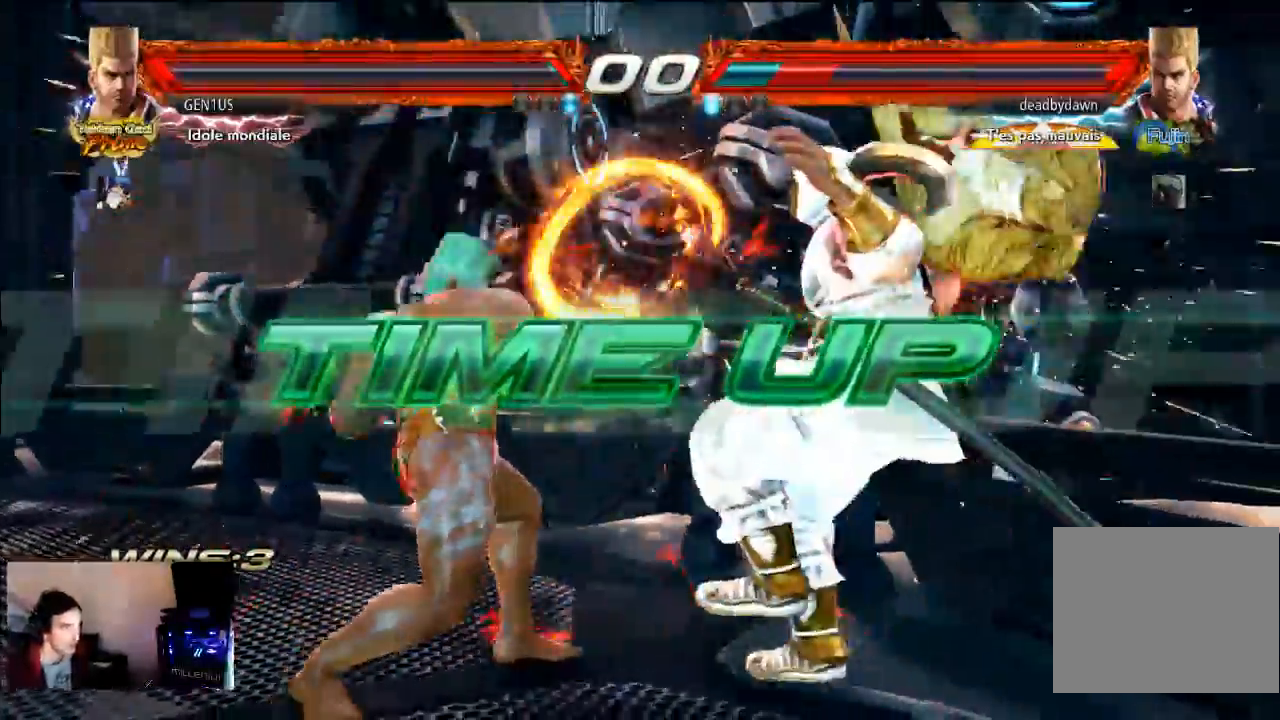
{"dt_ms": 500, "buttons": ["CIRCLE"], "left_stick": "center", "right_stick": "center", "events": []}
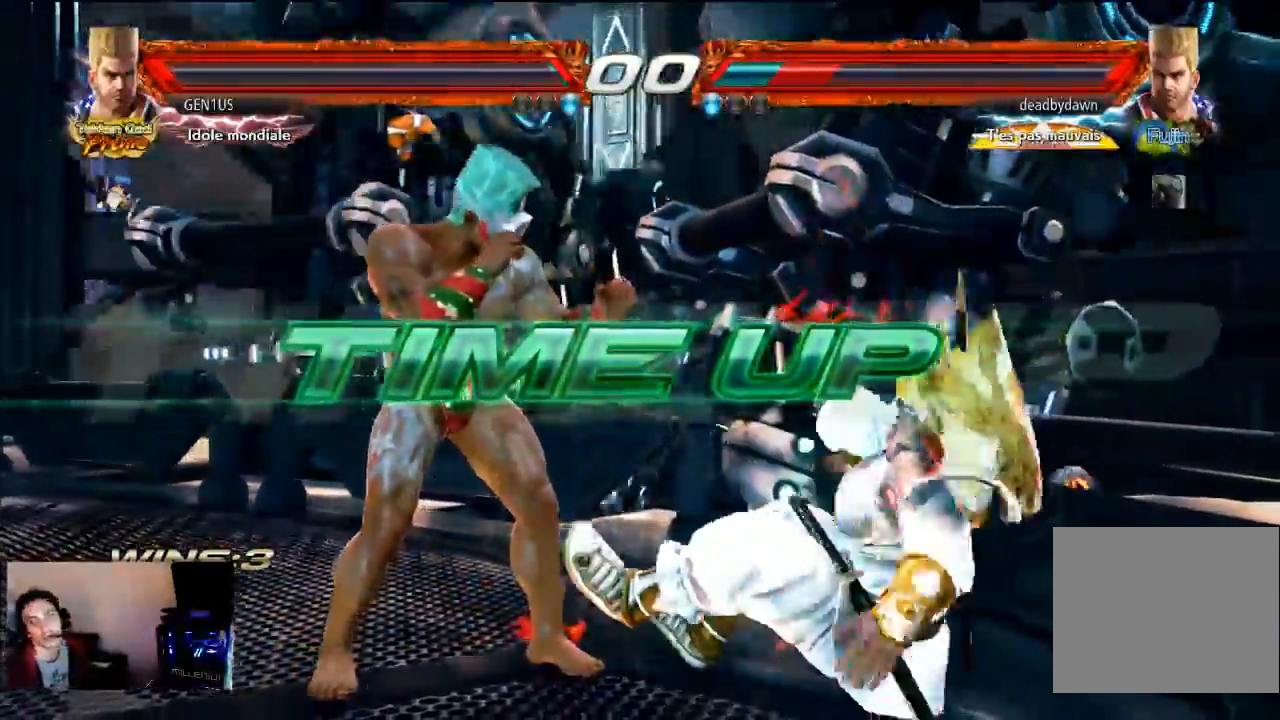
{"dt_ms": 500, "buttons": ["CIRCLE"], "left_stick": "center", "right_stick": "center", "events": []}
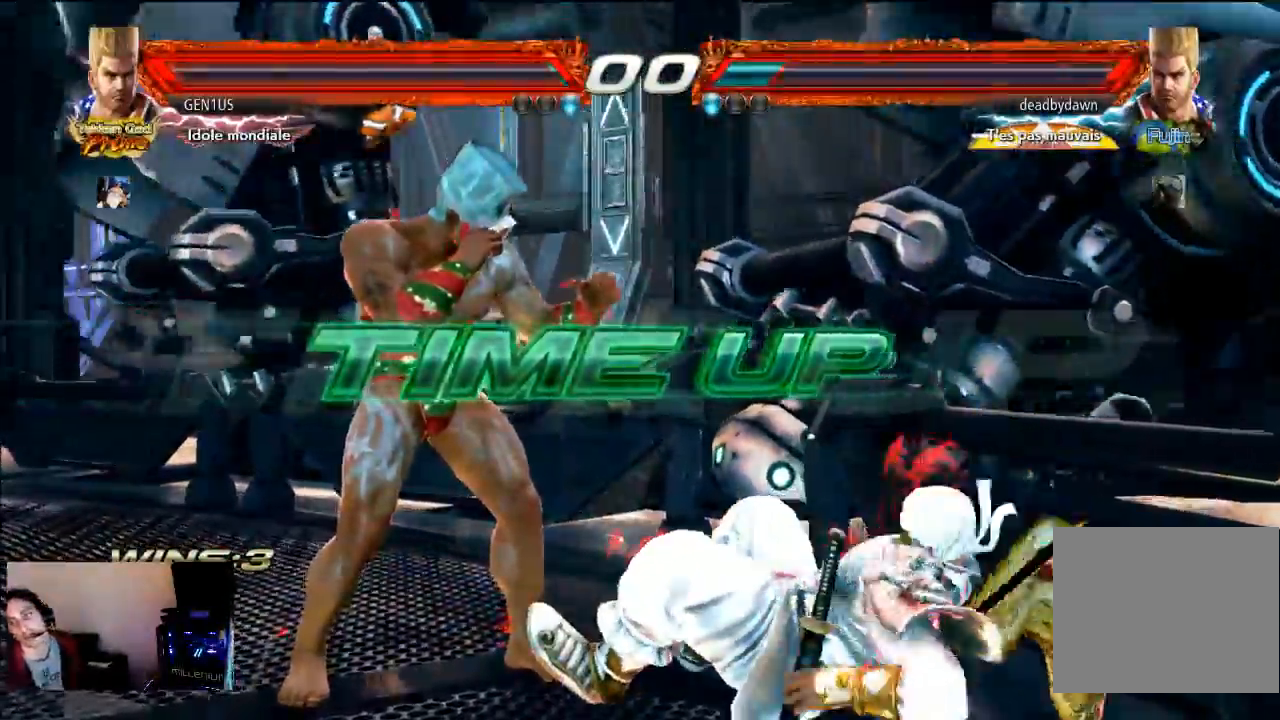
{"dt_ms": 500, "buttons": ["CIRCLE"], "left_stick": "center", "right_stick": "center", "events": []}
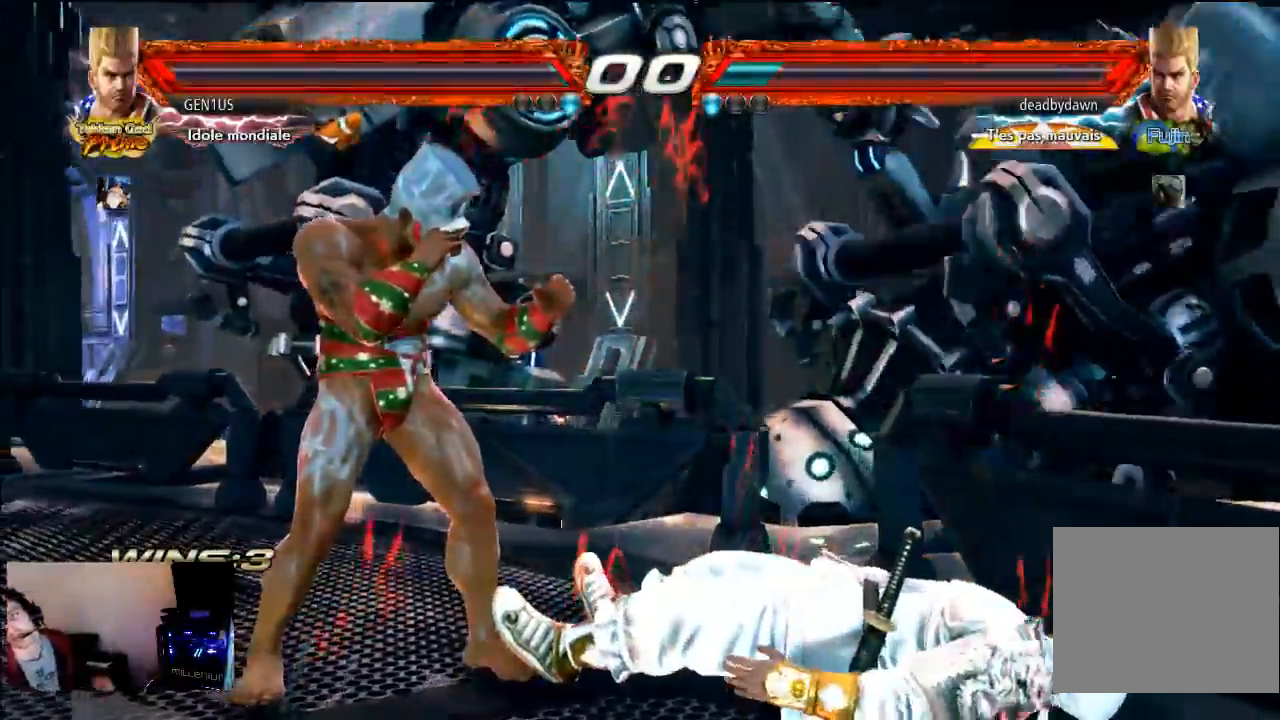
{"dt_ms": 500, "buttons": [], "left_stick": "center", "right_stick": "center", "events": [[33, "CIRCLE", "up"], [417, "START", "down"], [500, "START", "up"]]}
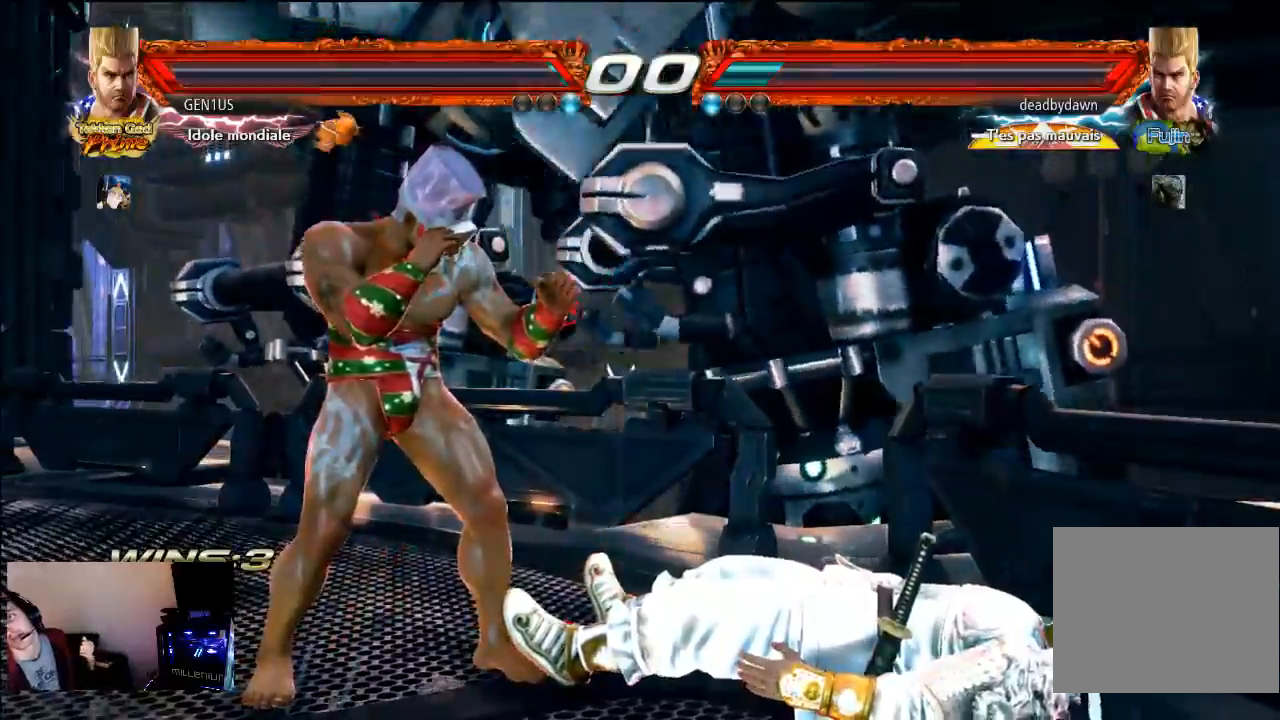
{"dt_ms": 500, "buttons": [], "left_stick": "center", "right_stick": "center", "events": []}
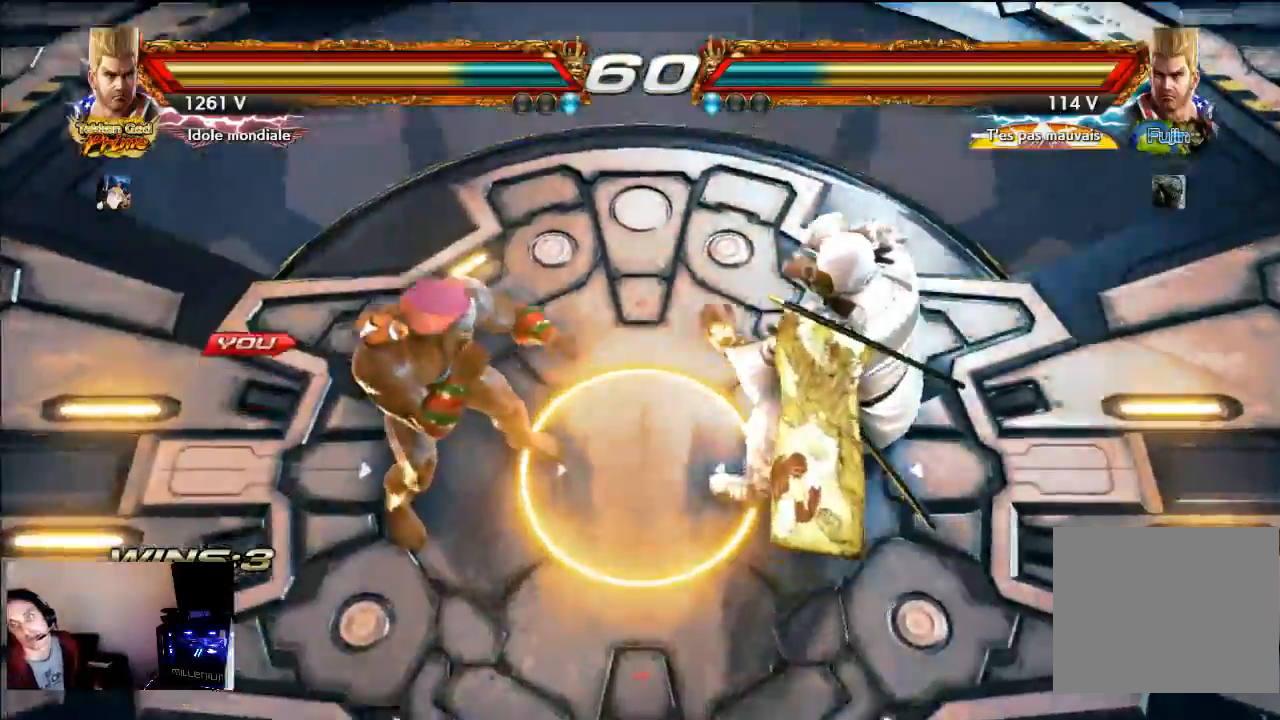
{"dt_ms": 500, "buttons": [], "left_stick": "center", "right_stick": "center", "events": [[33, "START", "down"], [150, "START", "up"], [267, "START", "down"], [383, "START", "up"]]}
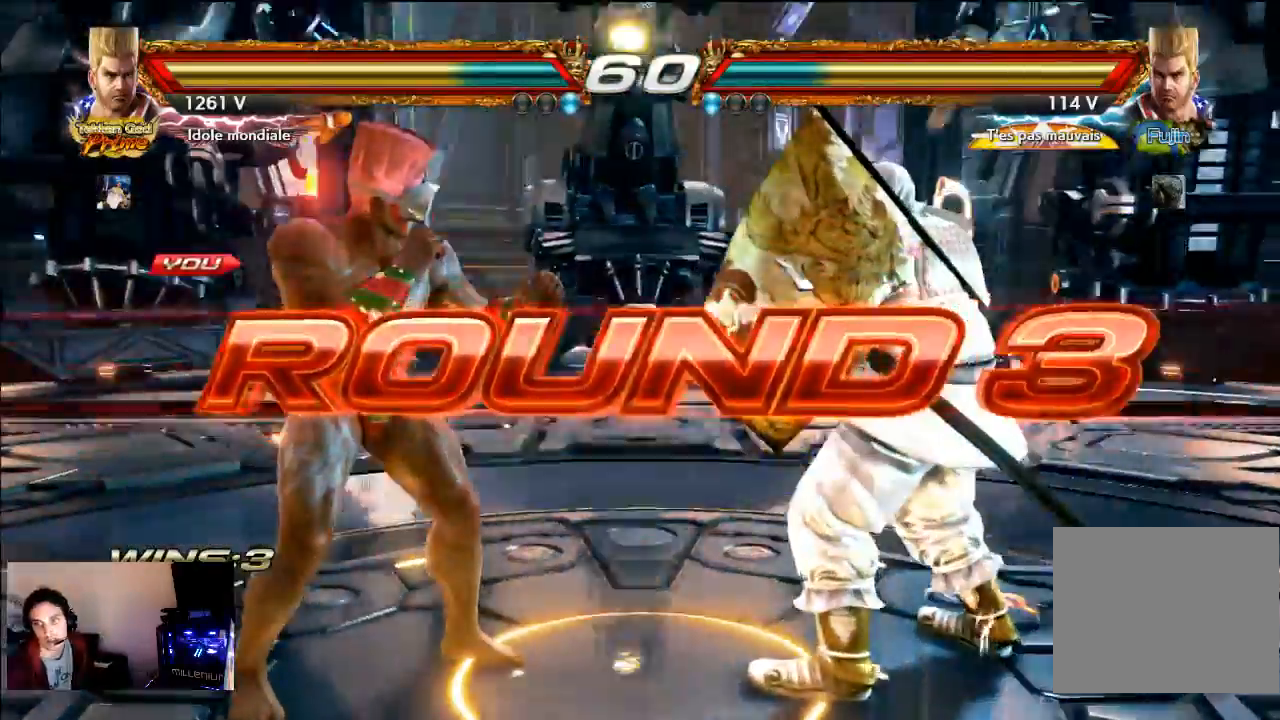
{"dt_ms": 500, "buttons": [], "left_stick": "center", "right_stick": "center", "events": []}
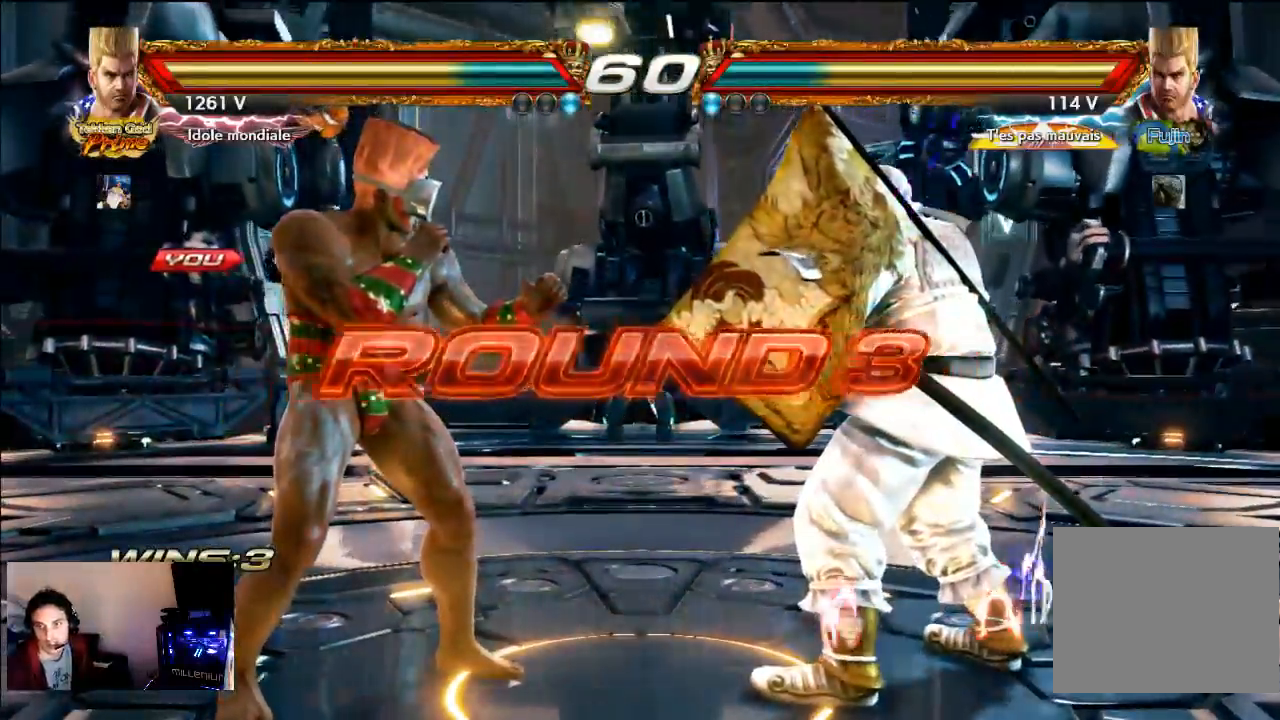
{"dt_ms": 500, "buttons": ["SQUARE"], "left_stick": "center", "right_stick": "center", "events": [[367, "SQUARE", "down"]]}
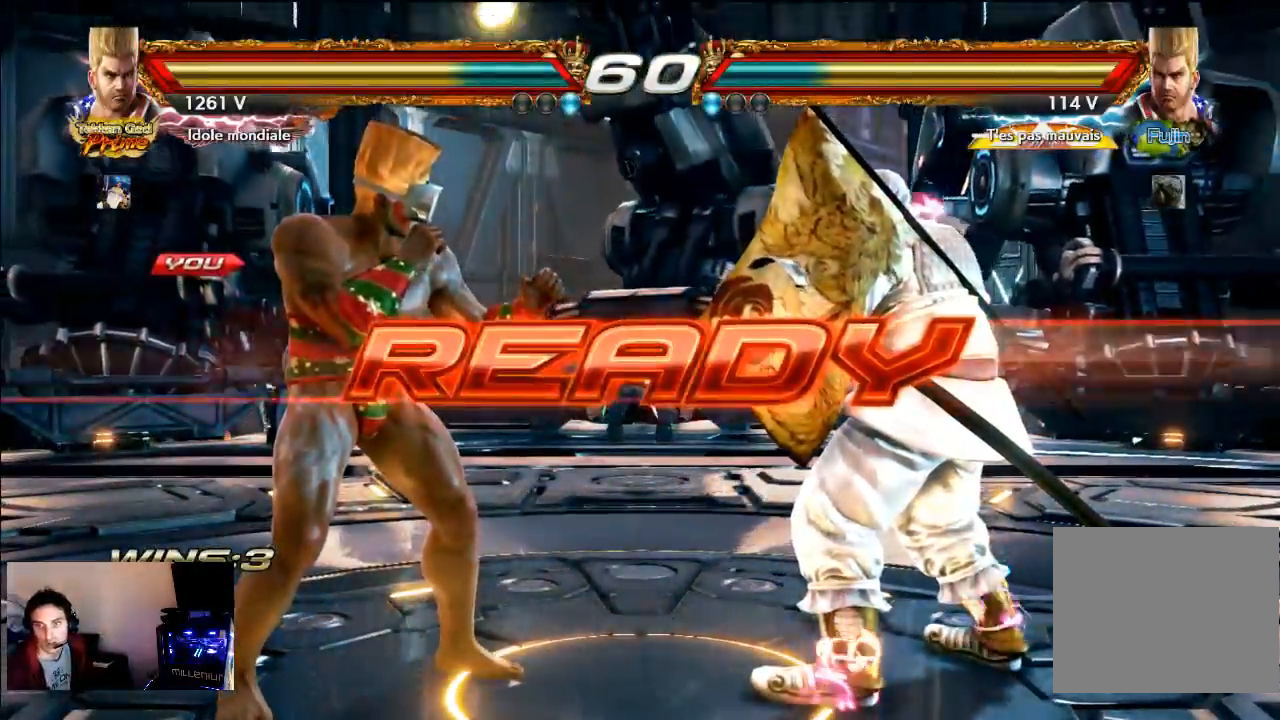
{"dt_ms": 500, "buttons": ["CROSS"], "left_stick": "center", "right_stick": "center", "events": [[367, "SQUARE", "up"], [500, "CROSS", "down"]]}
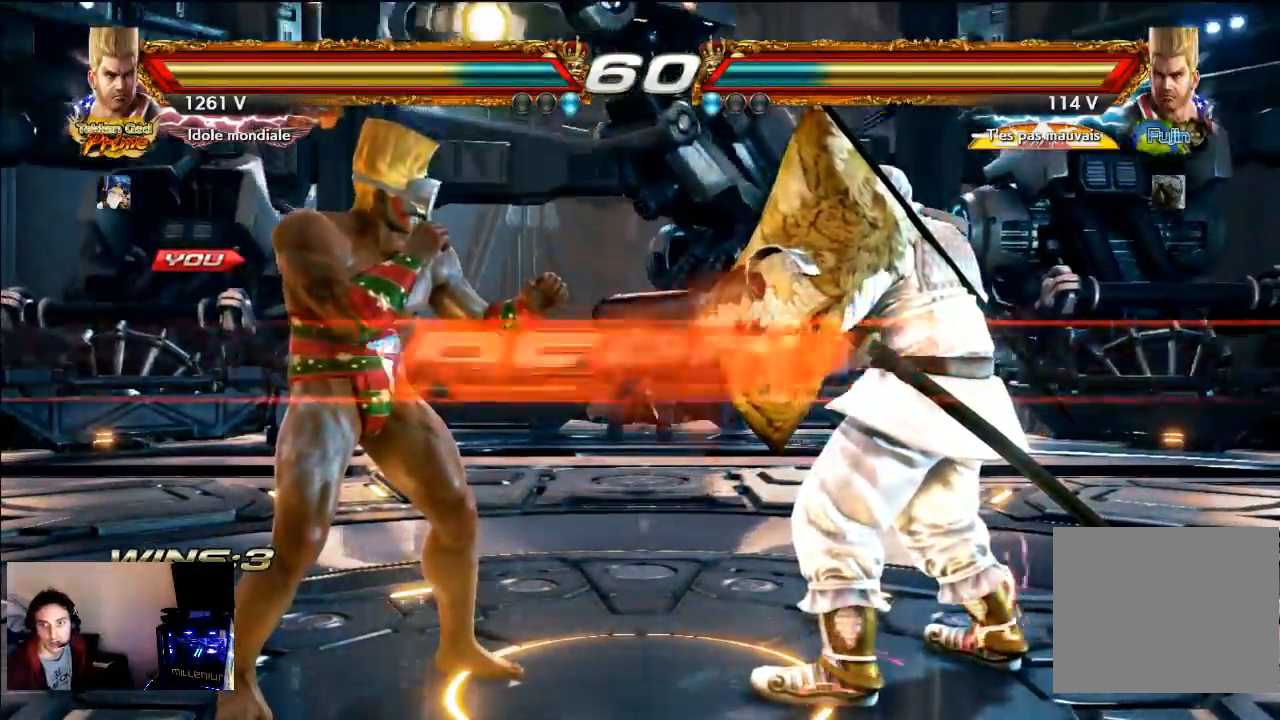
{"dt_ms": 500, "buttons": [], "left_stick": "center", "right_stick": "center", "events": [[483, "CROSS", "up"]]}
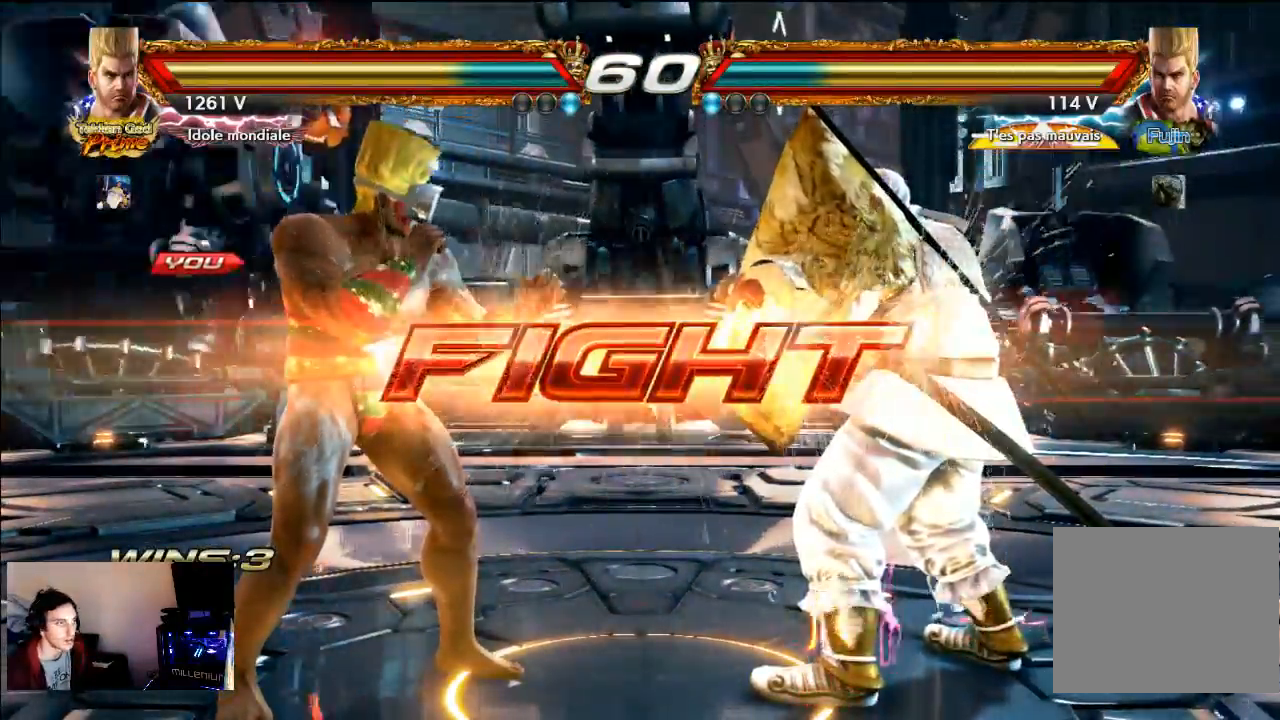
{"dt_ms": 500, "buttons": [], "left_stick": "center", "right_stick": "center", "events": []}
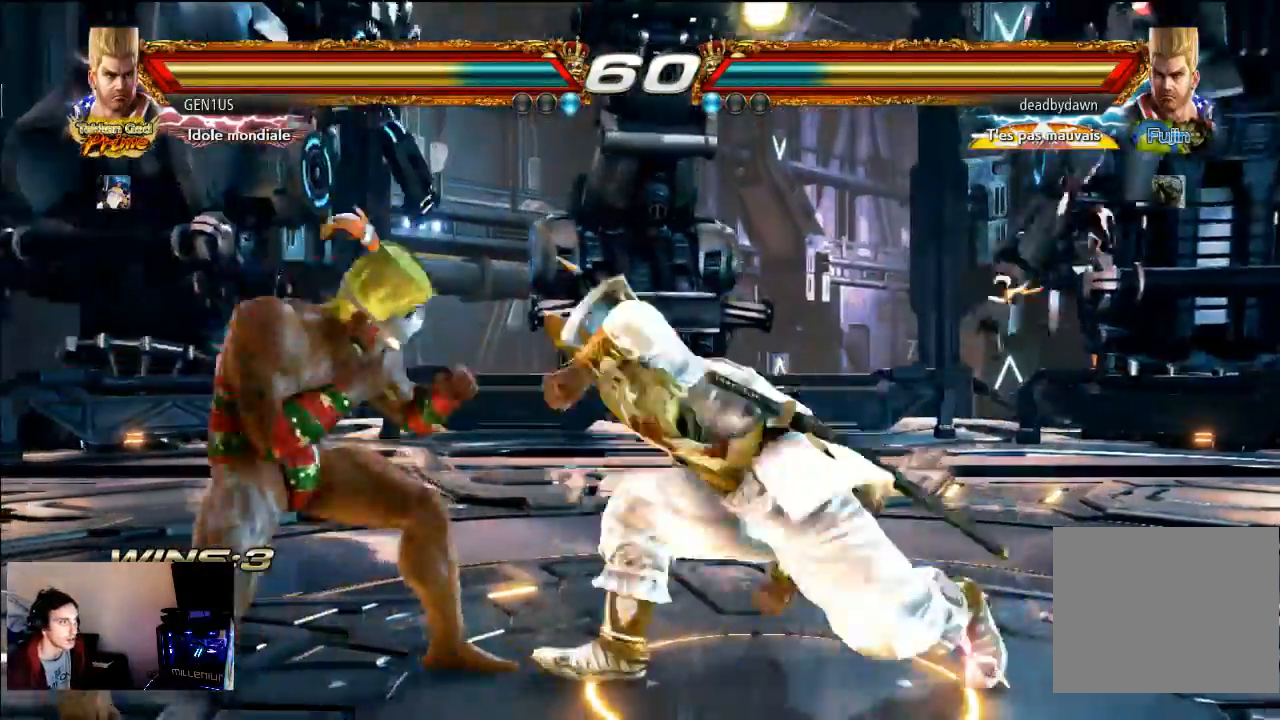
{"dt_ms": 1000, "buttons": [], "left_stick": "center", "right_stick": "center"}
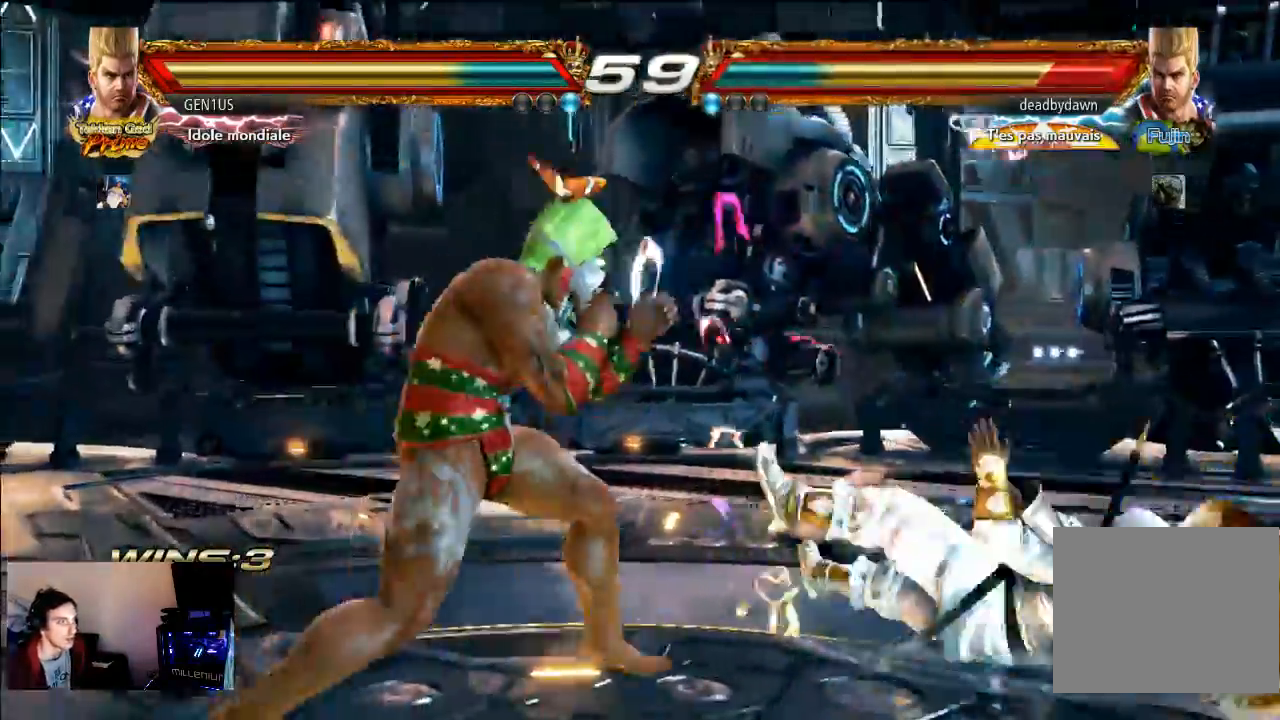
{"dt_ms": 500, "buttons": [], "left_stick": "center", "right_stick": "center", "events": [[167, "SQUARE", "down"], [233, "SQUARE", "up"]]}
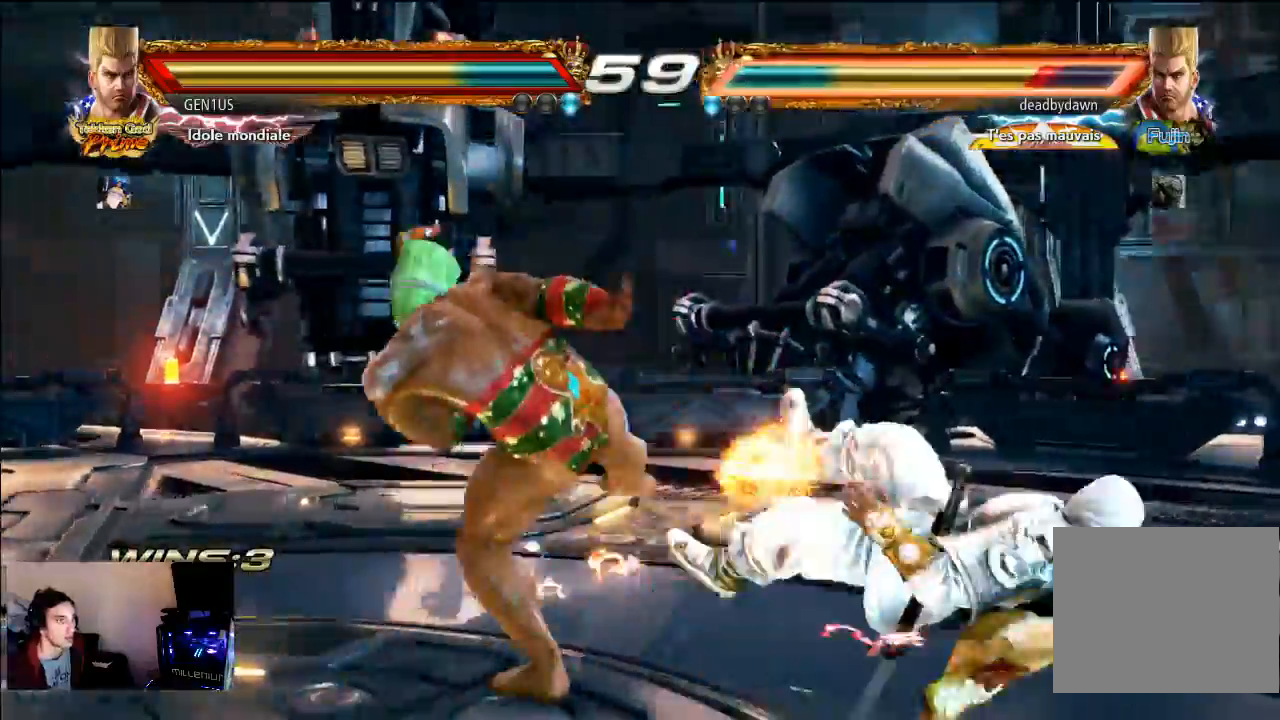
{"dt_ms": 1000, "buttons": [], "left_stick": "center", "right_stick": "center"}
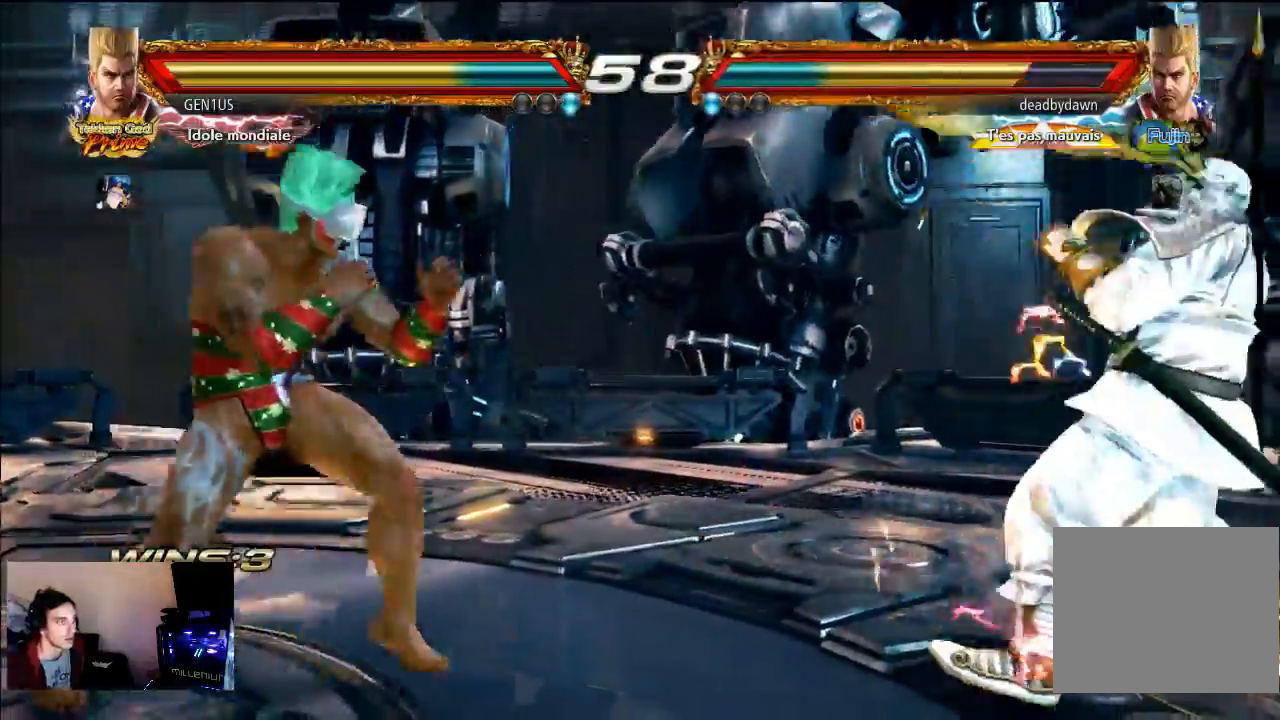
{"dt_ms": 500, "buttons": [], "left_stick": "center", "right_stick": "center", "events": []}
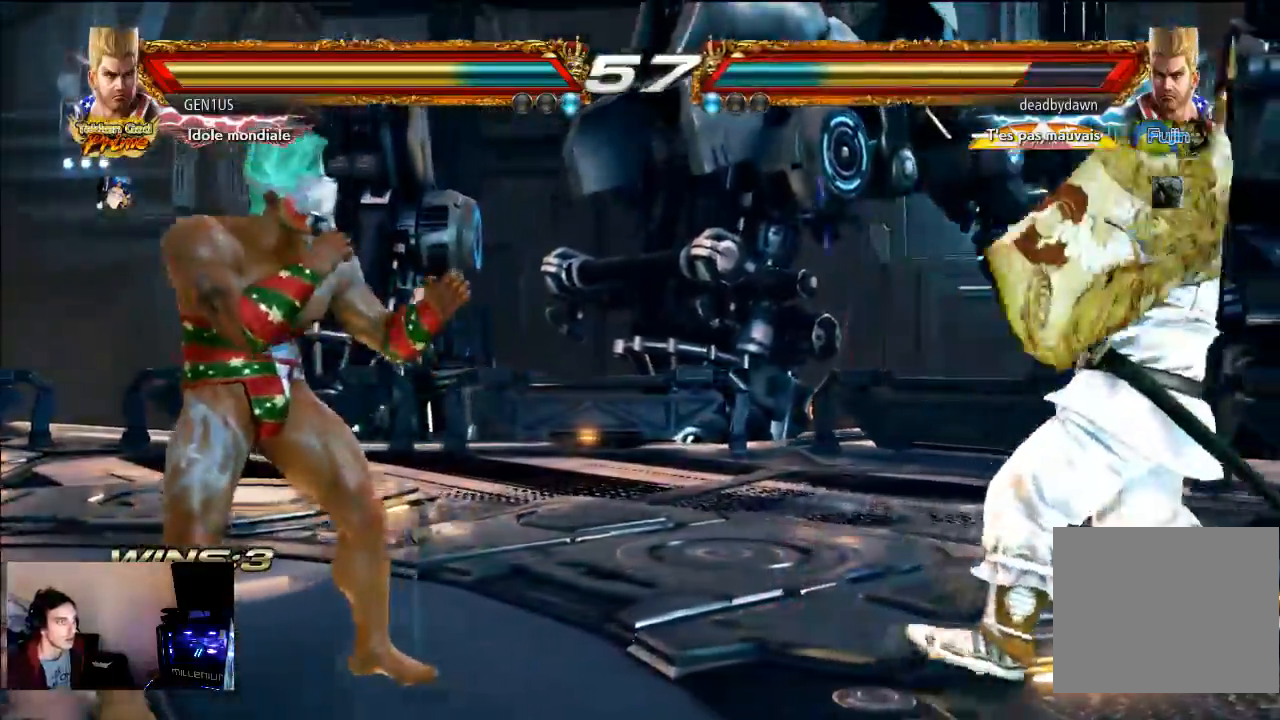
{"dt_ms": 500, "buttons": ["CROSS"], "left_stick": "center", "right_stick": "center", "events": [[300, "TRIANGLE", "down"], [367, "TRIANGLE", "up"], [467, "CROSS", "down"]]}
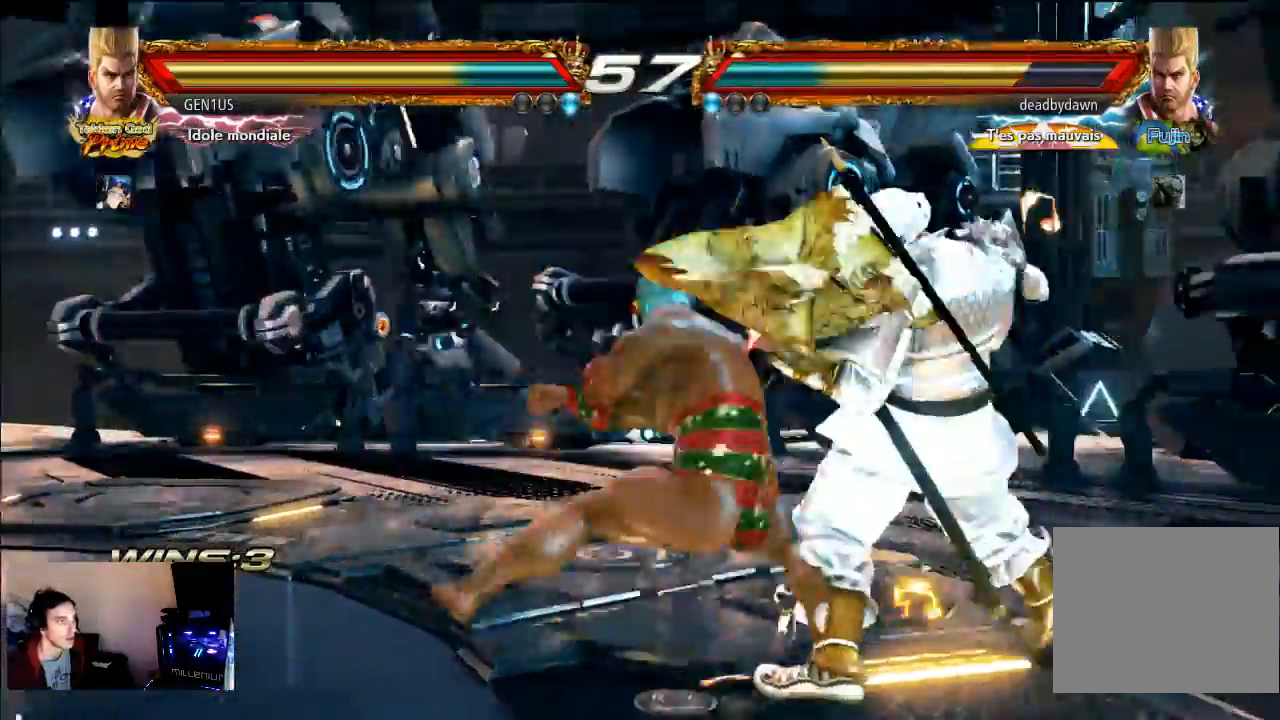
{"dt_ms": 500, "buttons": ["CROSS"], "left_stick": "center", "right_stick": "center", "events": [[33, "CROSS", "up"], [83, "CROSS", "down"], [183, "CROSS", "up"], [233, "CROSS", "down"]]}
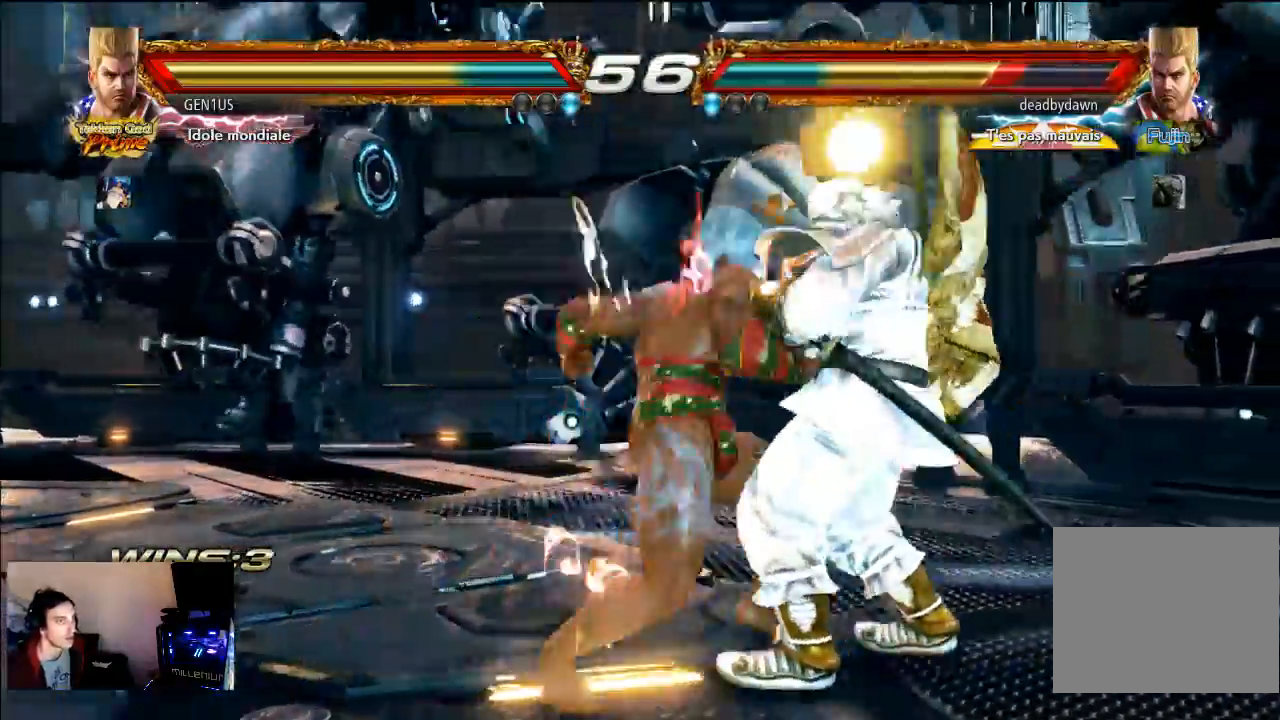
{"dt_ms": 500, "buttons": [], "left_stick": "center", "right_stick": "center"}
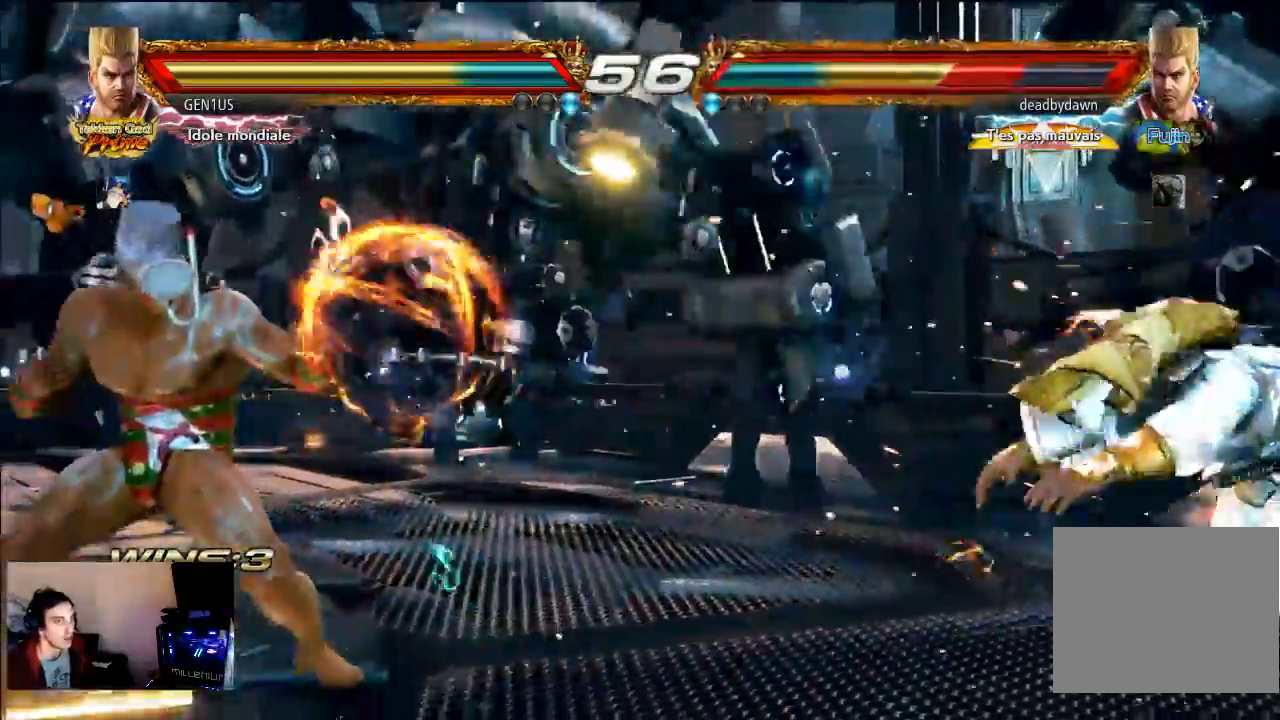
{"dt_ms": 500, "buttons": [], "left_stick": "center", "right_stick": "center", "events": [[267, "CROSS", "down"], [417, "CROSS", "up"]]}
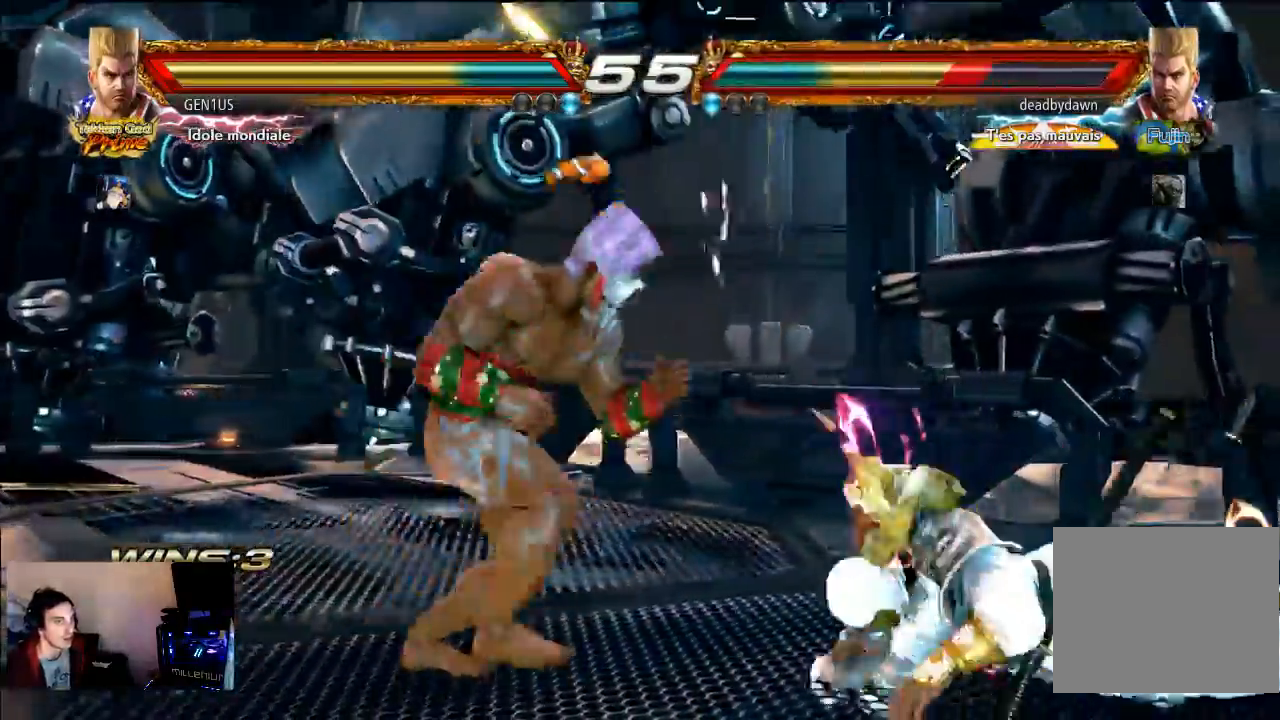
{"dt_ms": 500, "buttons": [], "left_stick": "center", "right_stick": "center", "events": []}
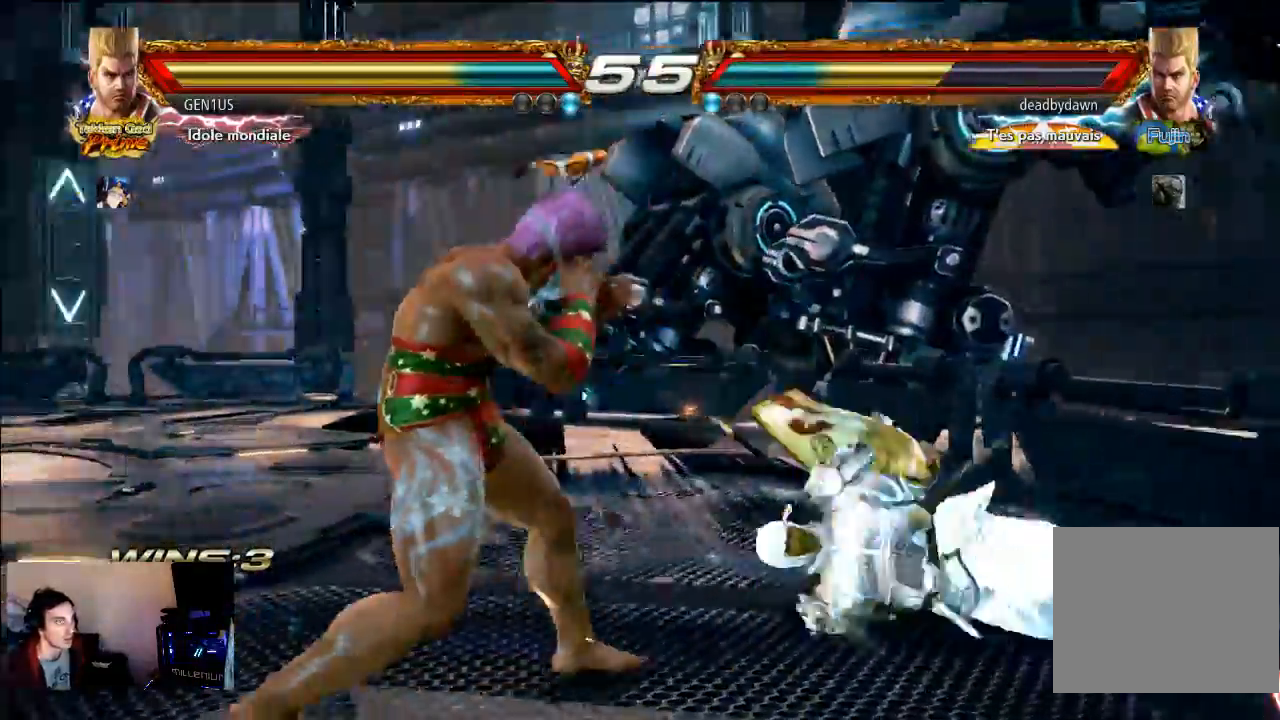
{"dt_ms": 500, "buttons": ["CIRCLE"], "left_stick": "center", "right_stick": "center", "events": [[300, "CIRCLE", "down"]]}